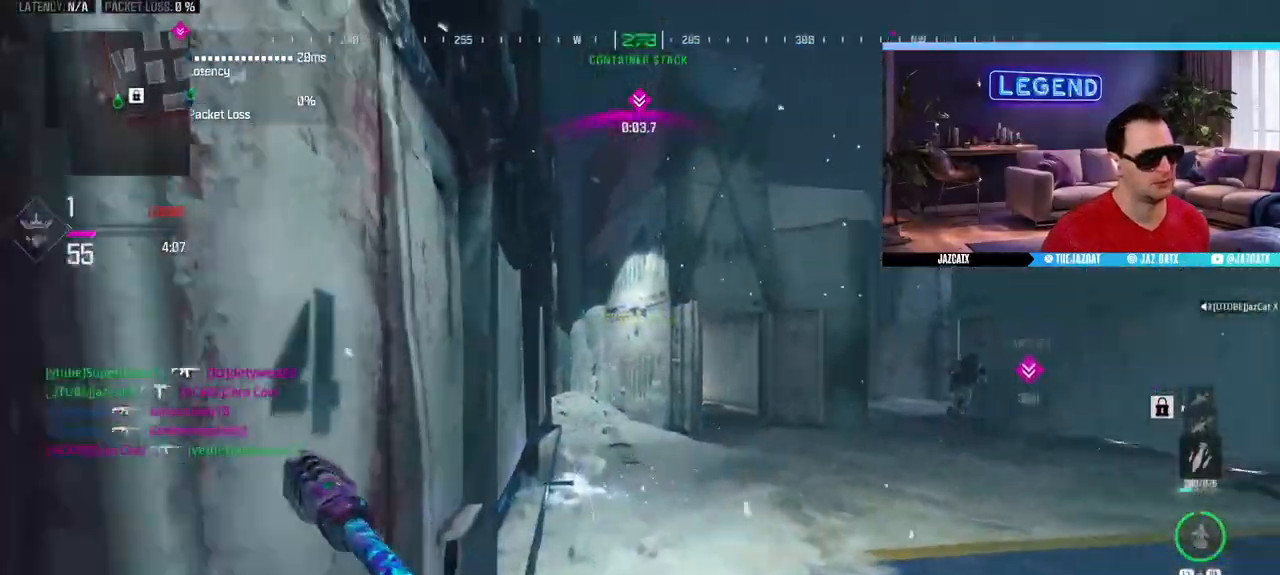
Gameplay with a controller (PlayStation layout); each line is a JSON object with the inputs held at the frame after it. "events" lists button and stick changes between this image and that frame as [ms after this image, input, new state], when the widget could be followed in between. Not read: CROSS.
{"buttons": ["SQUARE", "L2", "R2"], "left_stick": "down-left", "right_stick": "down", "events": [[33, "L3", "up"], [83, "L3", "down"], [133, "CIRCLE", "down"], [250, "L2", "down"], [250, "left_stick", "down-left"], [250, "right_stick", "down"], [267, "L3", "up"], [283, "CIRCLE", "up"], [283, "R2", "down"], [283, "SQUARE", "down"]]}
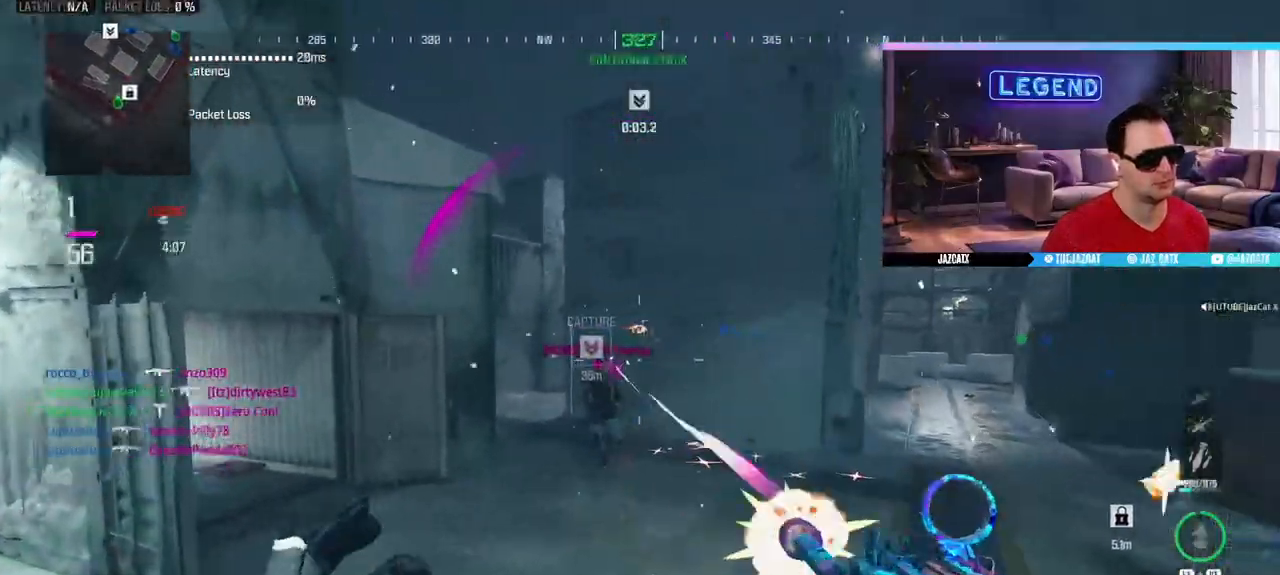
{"buttons": ["SQUARE", "L2", "R1", "R2"], "left_stick": "up", "right_stick": "down", "events": [[233, "left_stick", "down"], [367, "left_stick", "center"], [433, "R1", "down"], [500, "left_stick", "up"]]}
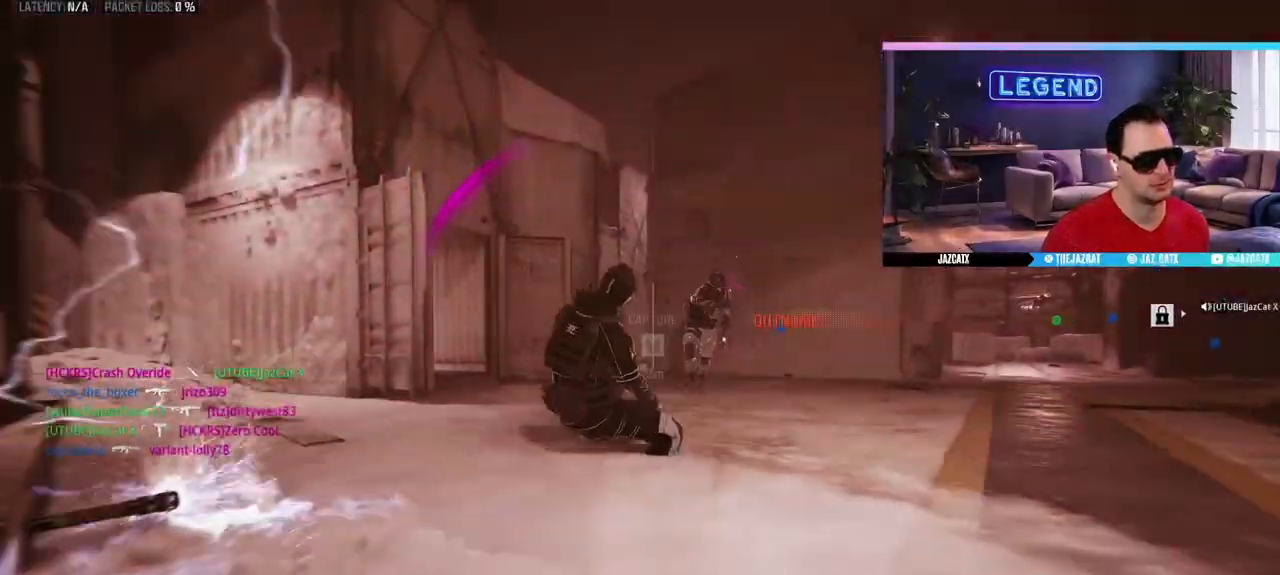
{"buttons": [], "left_stick": "center", "right_stick": "center", "events": [[83, "R1", "up"], [83, "R2", "up"], [83, "SQUARE", "up"], [83, "right_stick", "center"], [100, "L2", "up"], [167, "left_stick", "center"]]}
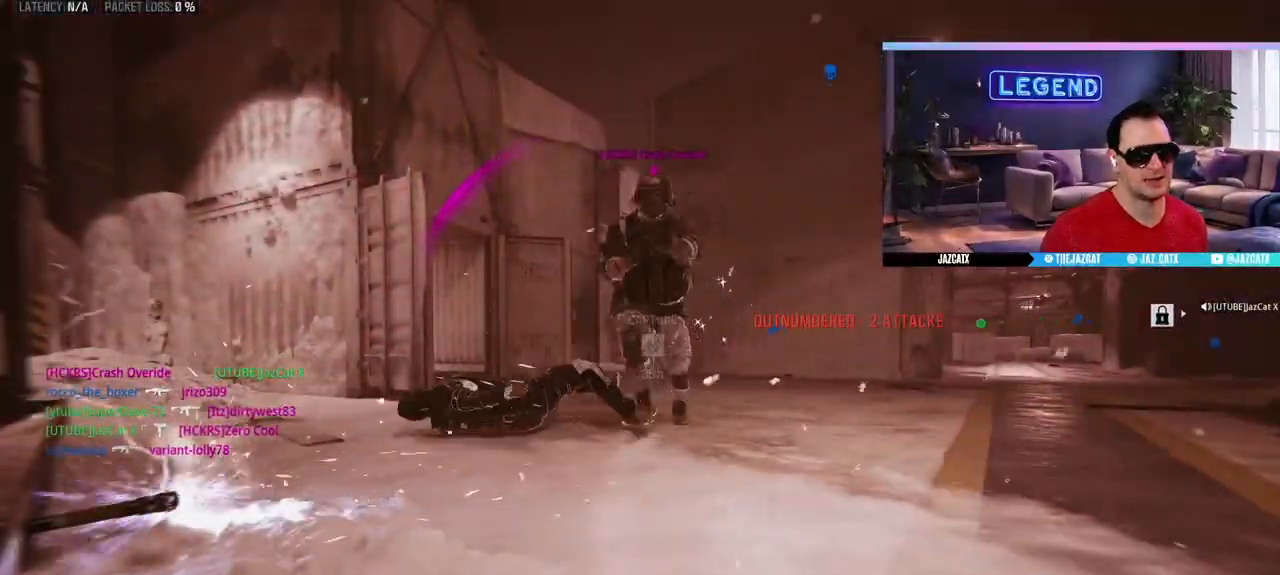
{"buttons": [], "left_stick": "center", "right_stick": "center", "events": []}
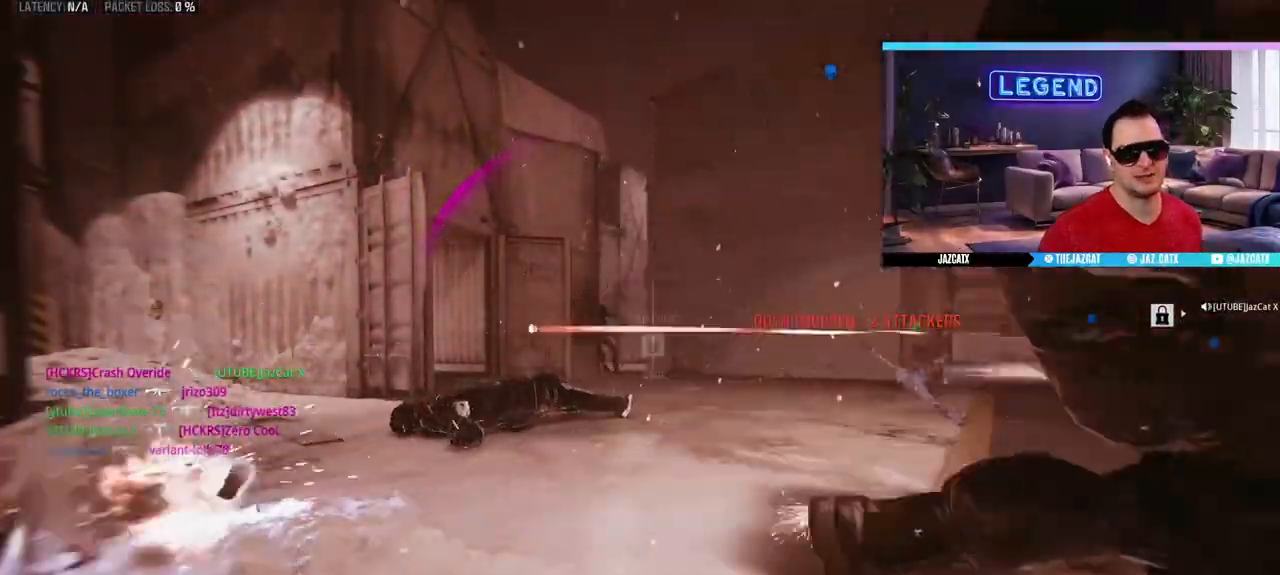
{"buttons": [], "left_stick": "center", "right_stick": "center", "events": []}
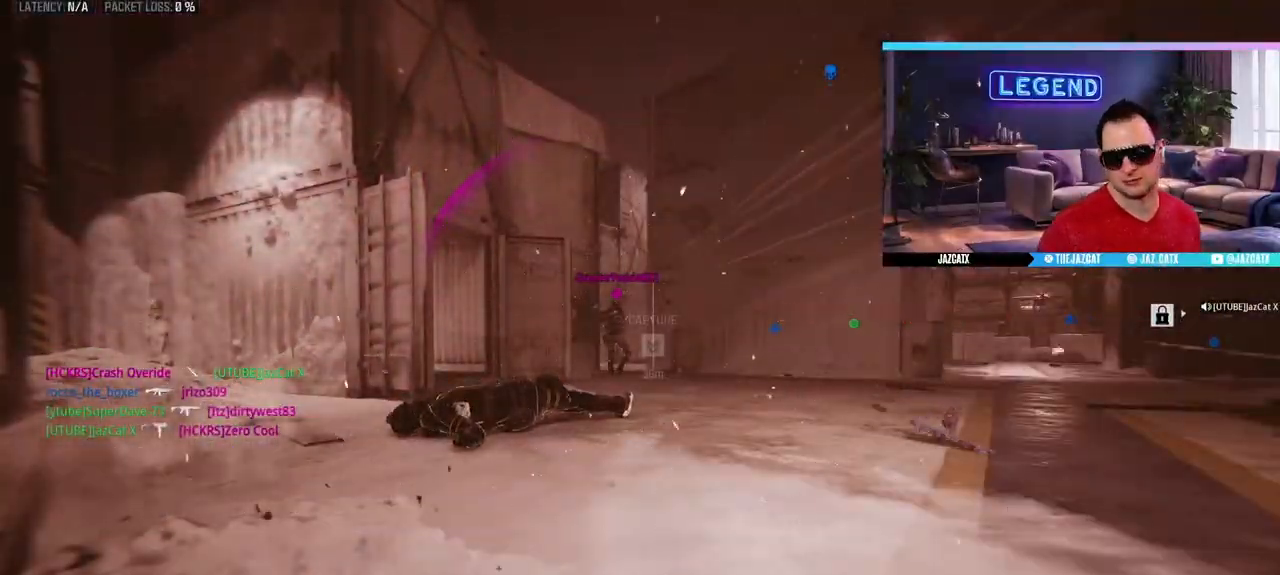
{"buttons": ["L3"], "left_stick": "up", "right_stick": "center", "events": [[217, "left_stick", "up"], [233, "L3", "down"], [350, "L3", "up"], [433, "L3", "down"]]}
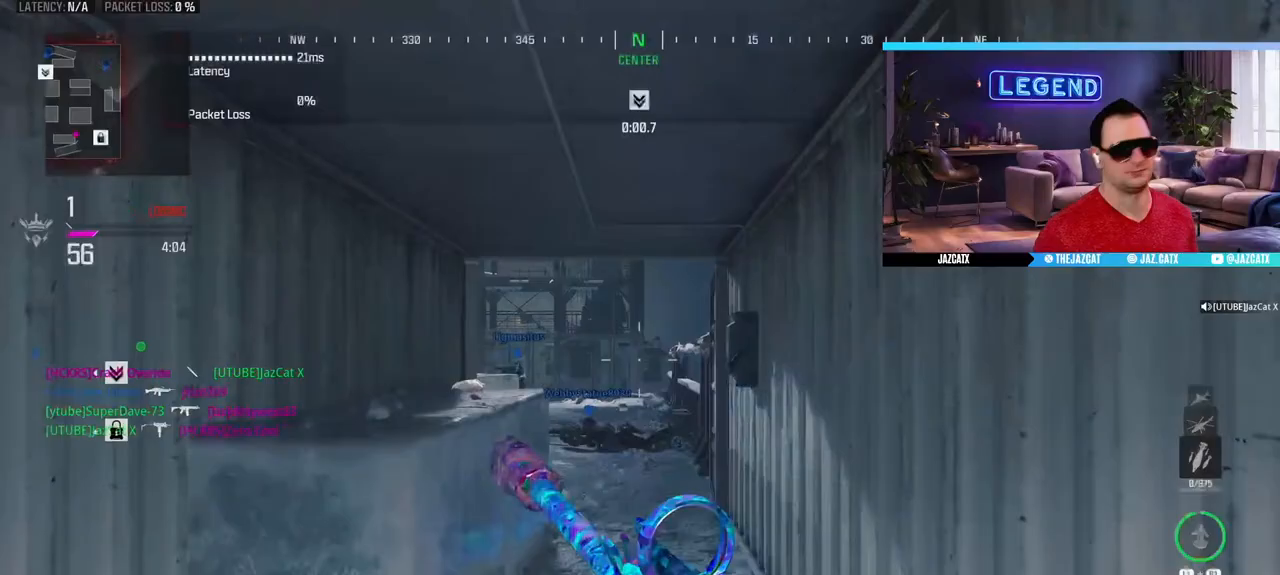
{"buttons": ["L3"], "left_stick": "up", "right_stick": "left"}
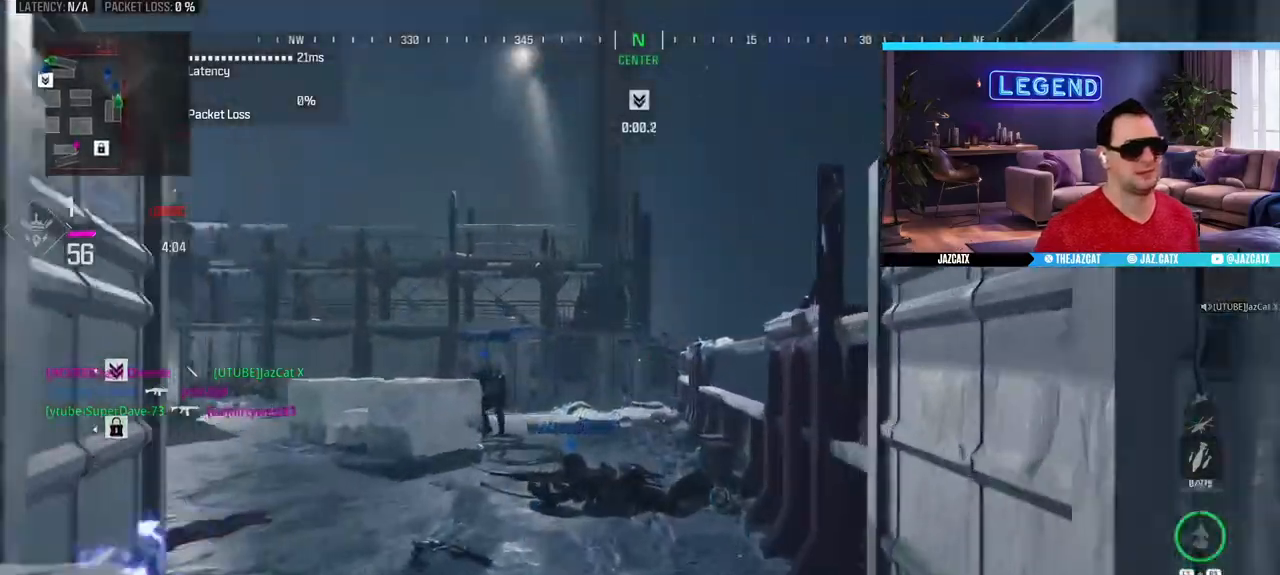
{"buttons": [], "left_stick": "up", "right_stick": "center", "events": [[167, "right_stick", "center"], [217, "L3", "up"], [267, "L3", "down"], [283, "CIRCLE", "down"], [433, "CIRCLE", "up"], [467, "L3", "up"]]}
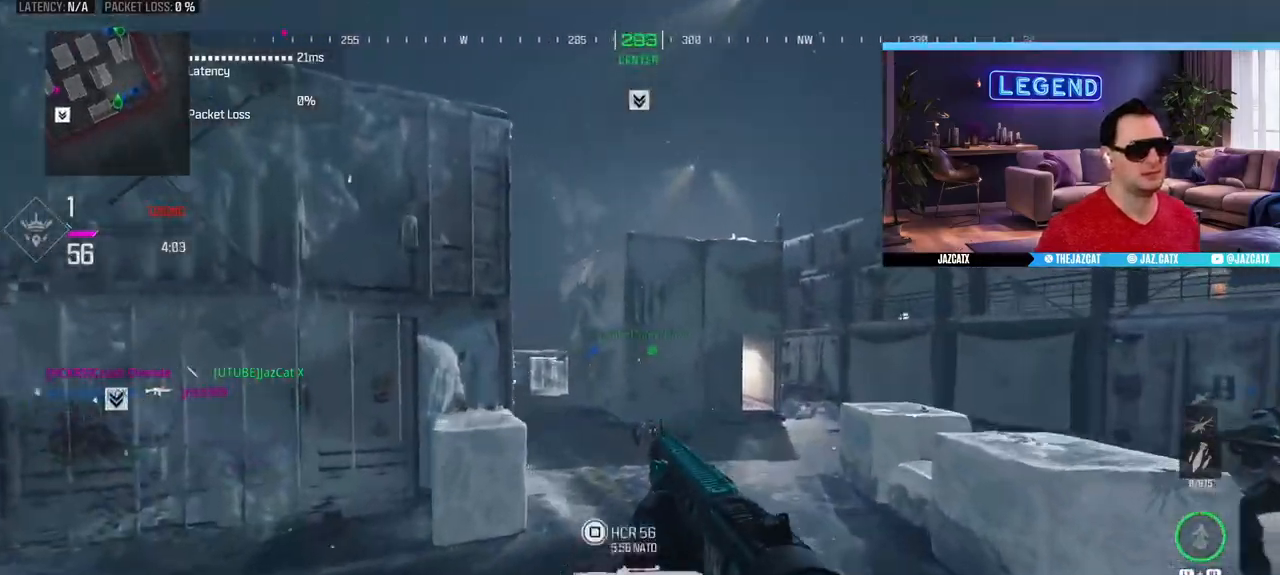
{"buttons": [], "left_stick": "up", "right_stick": "center", "events": [[233, "R1", "down"], [300, "L3", "down"], [433, "L3", "up"], [467, "R1", "up"]]}
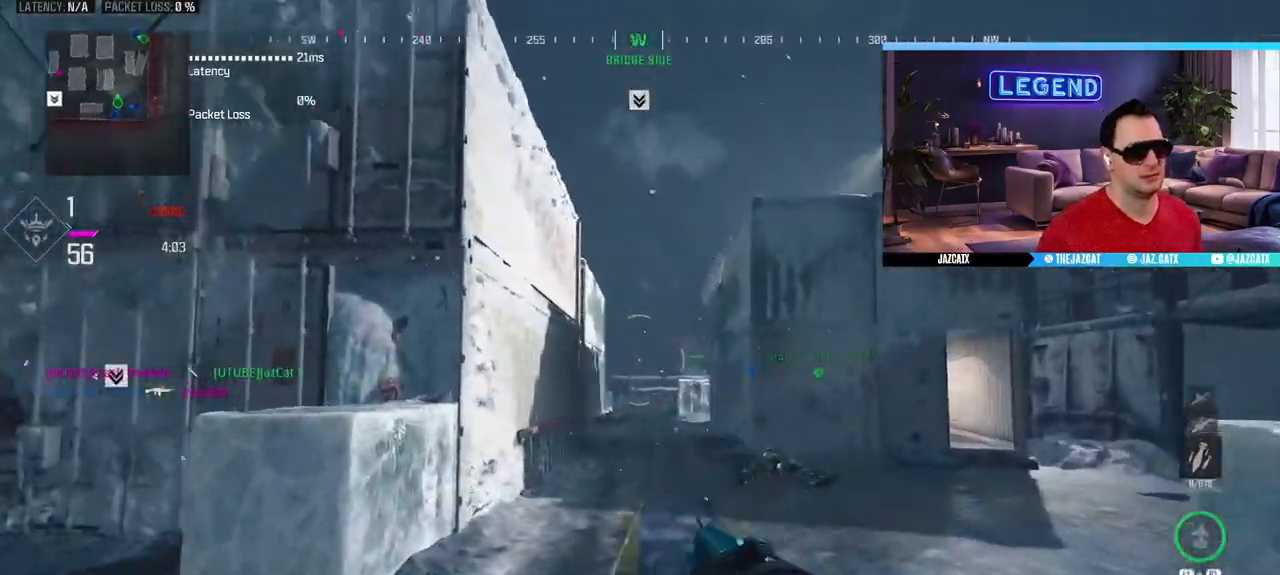
{"buttons": [], "left_stick": "down", "right_stick": "left", "events": [[283, "left_stick", "up-left"], [383, "left_stick", "down-left"], [500, "left_stick", "down"], [500, "right_stick", "left"]]}
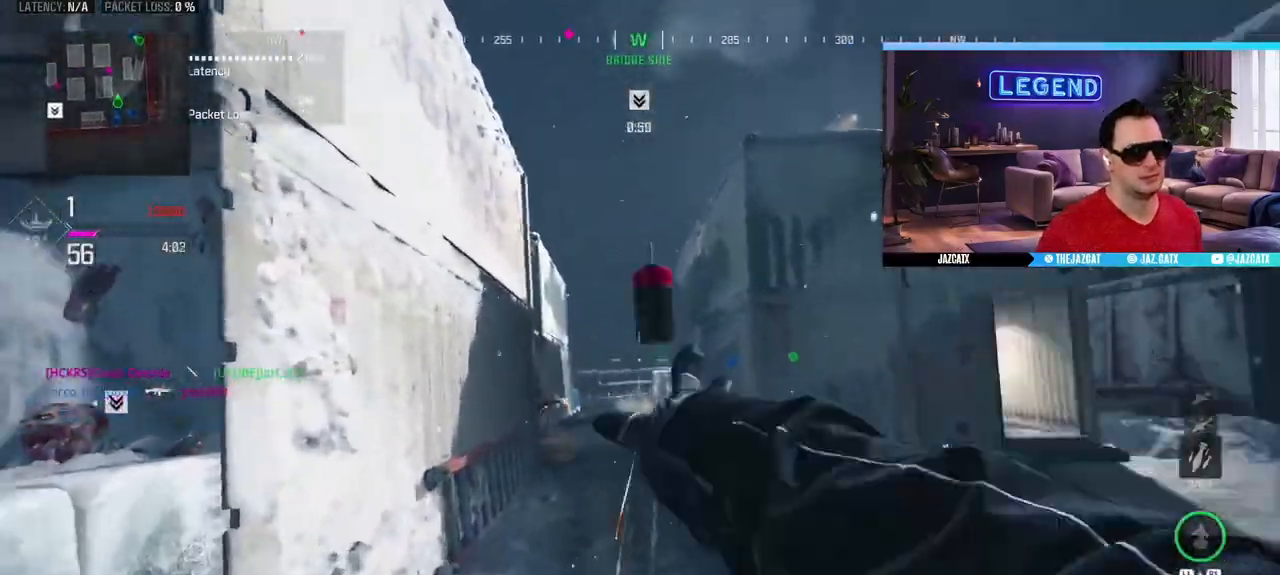
{"buttons": ["CIRCLE", "L3"], "left_stick": "up", "right_stick": "center", "events": [[167, "left_stick", "up-left"], [183, "L3", "down"], [317, "right_stick", "center"], [367, "L3", "up"], [433, "CIRCLE", "down"], [433, "L3", "down"], [433, "left_stick", "up"]]}
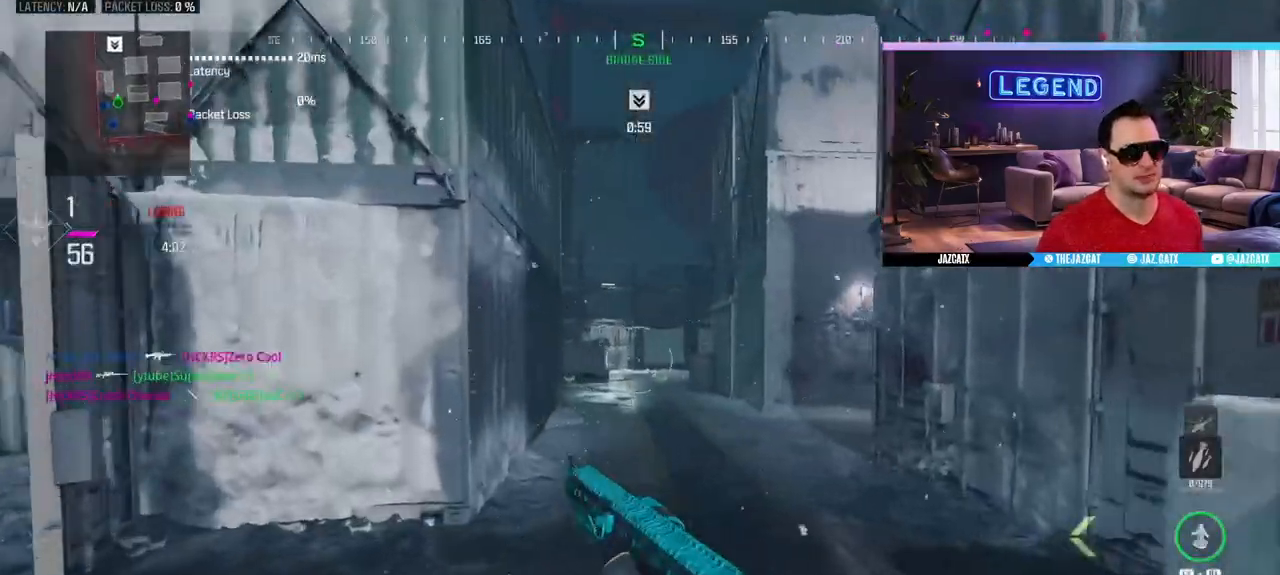
{"buttons": [], "left_stick": "up", "right_stick": "center", "events": [[100, "CIRCLE", "up"], [100, "L1", "down"], [133, "L3", "up"], [217, "L1", "up"]]}
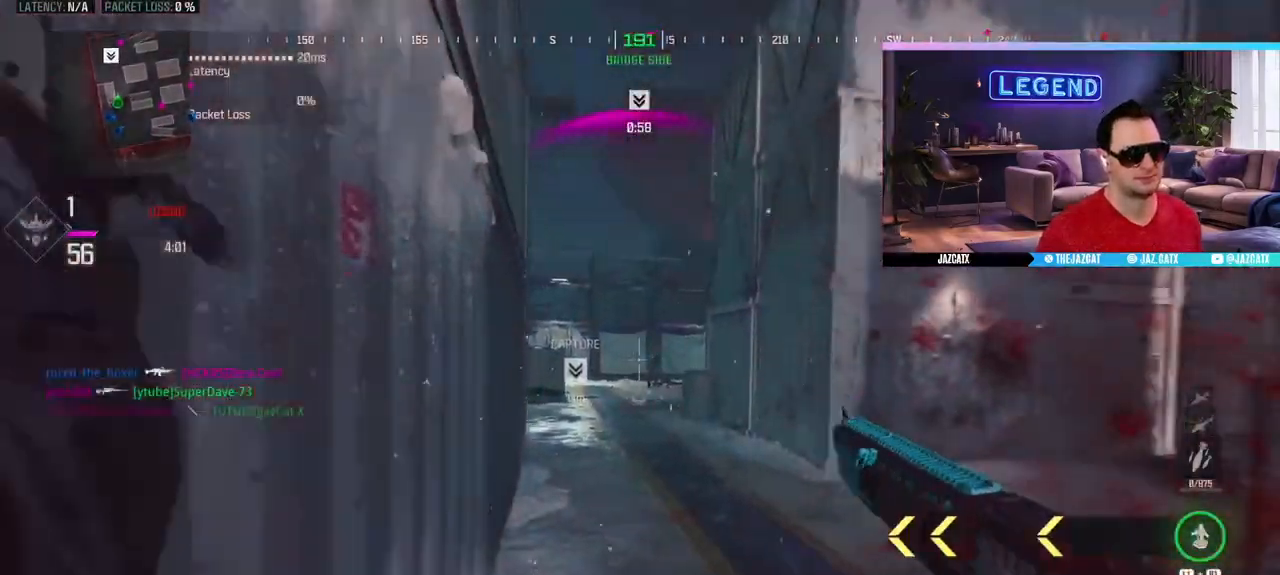
{"buttons": ["L3"], "left_stick": "up", "right_stick": "center", "events": [[33, "L3", "down"], [200, "L3", "up"], [200, "right_stick", "right"], [267, "L3", "down"], [400, "L3", "up"], [450, "L3", "down"], [450, "right_stick", "center"]]}
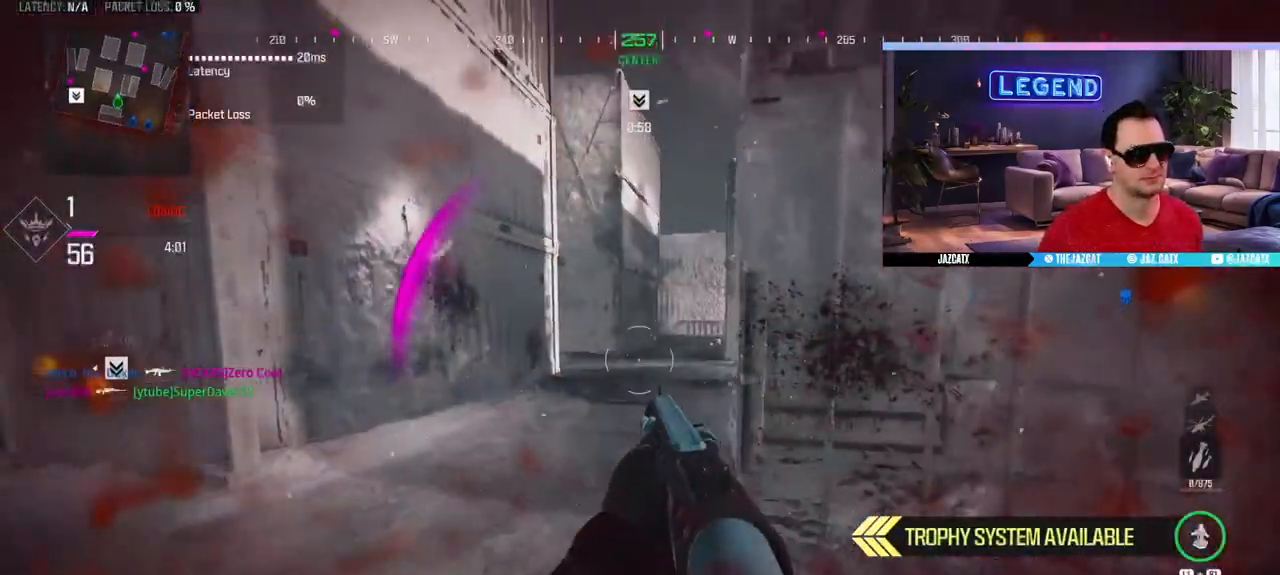
{"buttons": ["L3"], "left_stick": "up", "right_stick": "center", "events": [[67, "TRIANGLE", "down"], [133, "TRIANGLE", "up"]]}
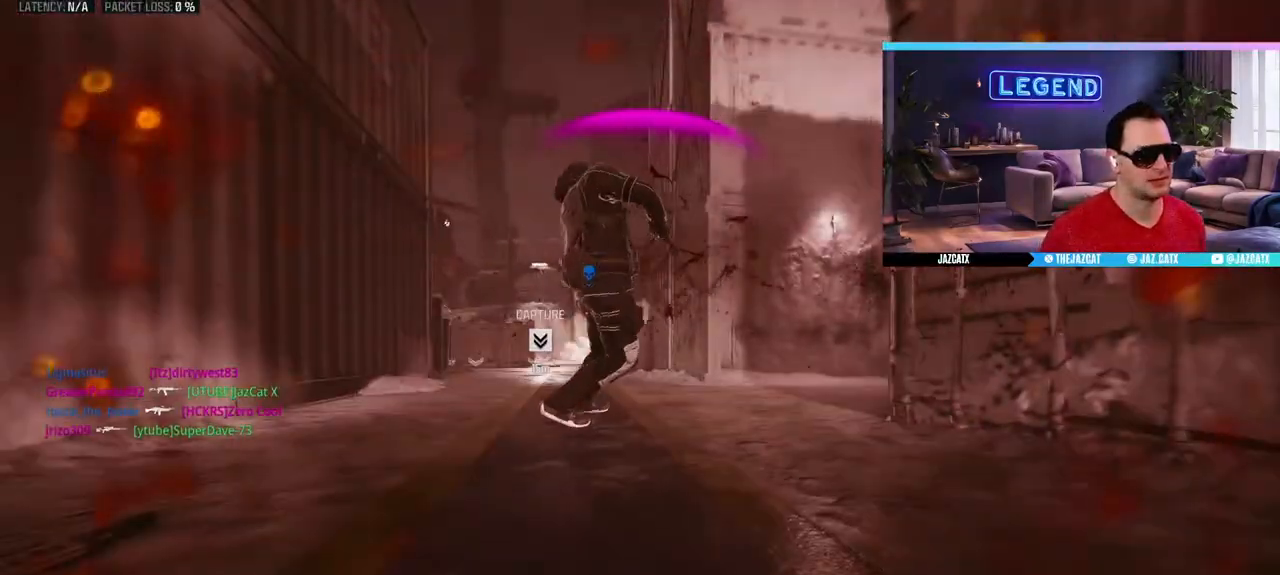
{"buttons": [], "left_stick": "center", "right_stick": "center", "events": [[33, "L3", "up"], [83, "left_stick", "center"]]}
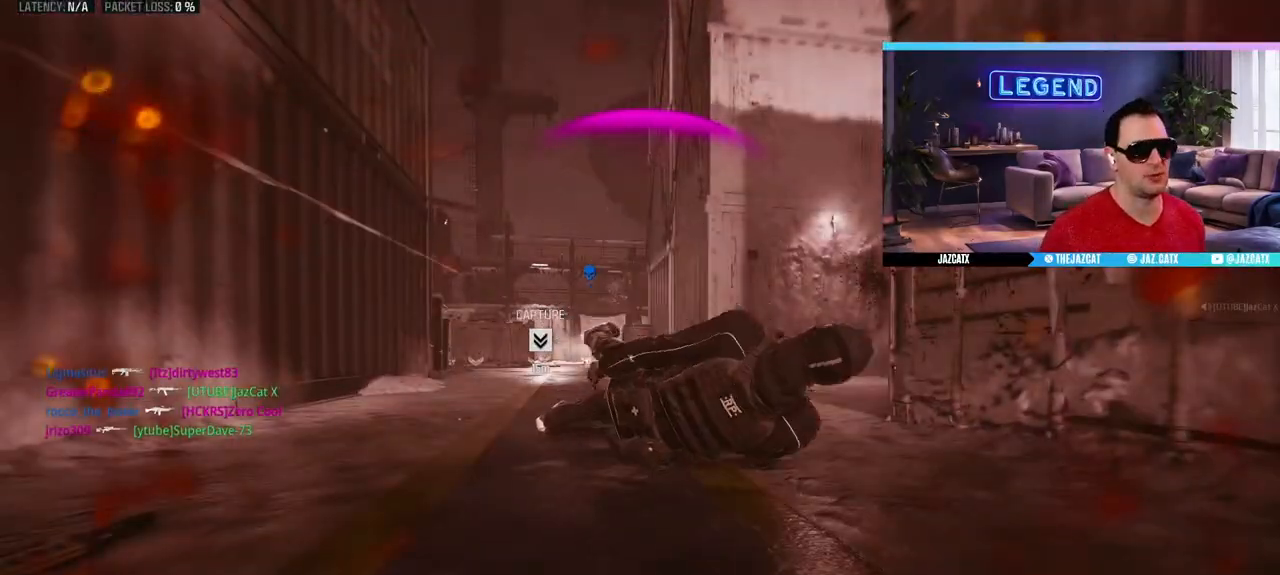
{"buttons": [], "left_stick": "center", "right_stick": "center", "events": []}
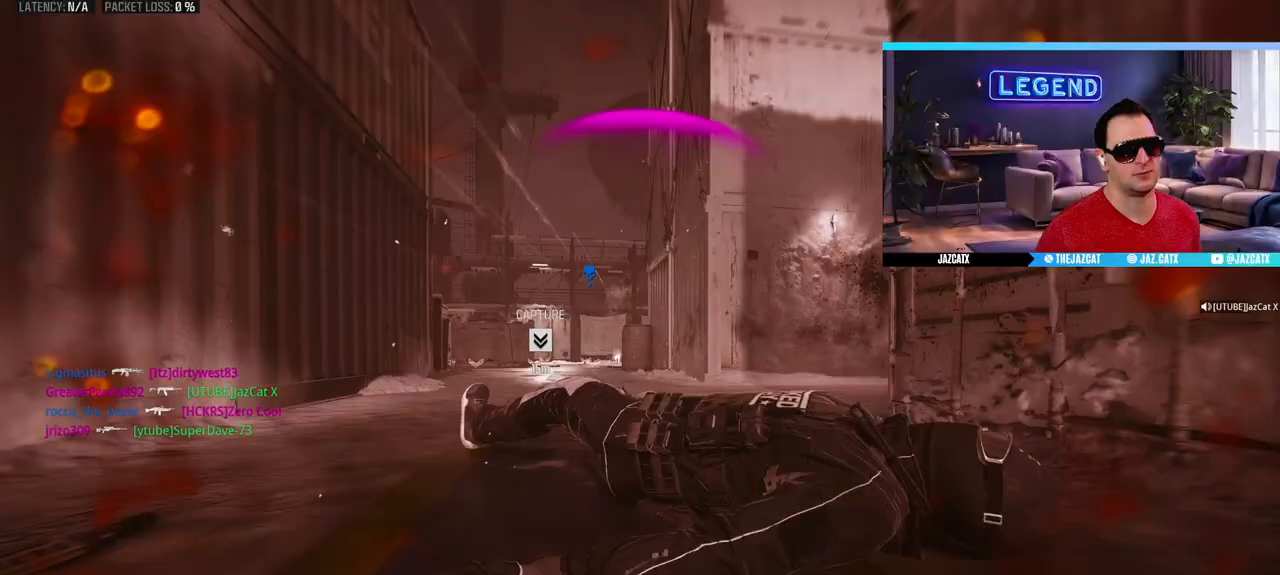
{"buttons": [], "left_stick": "up", "right_stick": "center", "events": [[317, "left_stick", "up"], [333, "L3", "down"], [450, "L3", "up"]]}
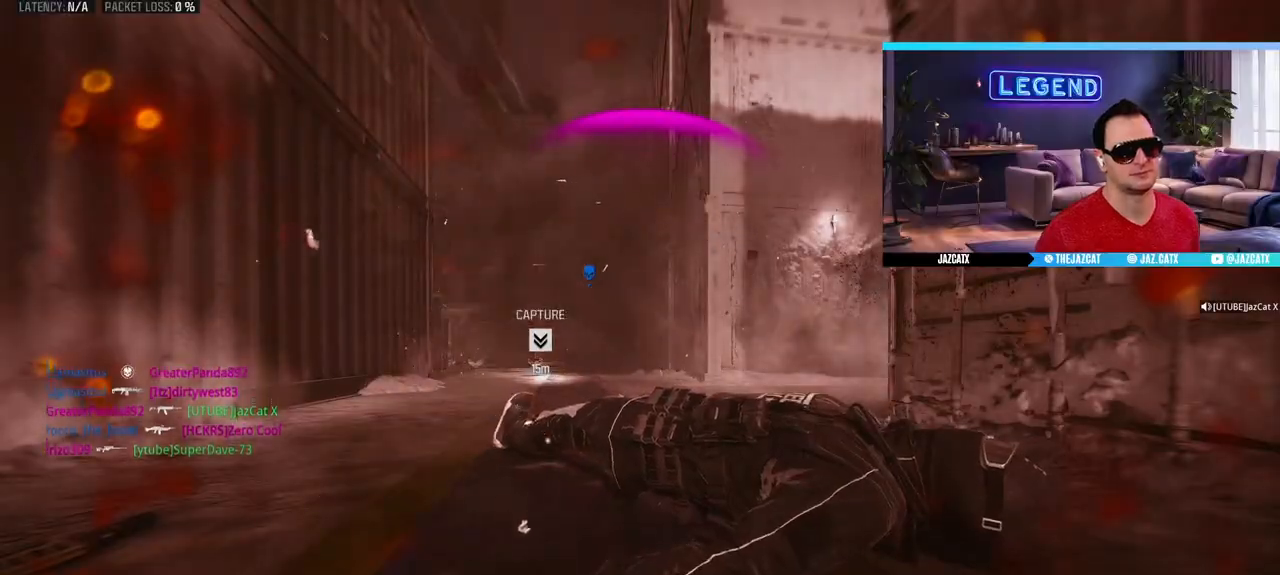
{"buttons": ["L3"], "left_stick": "up", "right_stick": "center", "events": [[17, "L3", "down"], [150, "L3", "up"], [233, "L3", "down"], [367, "L3", "up"], [400, "left_stick", "up-right"], [467, "L3", "down"], [500, "left_stick", "up"]]}
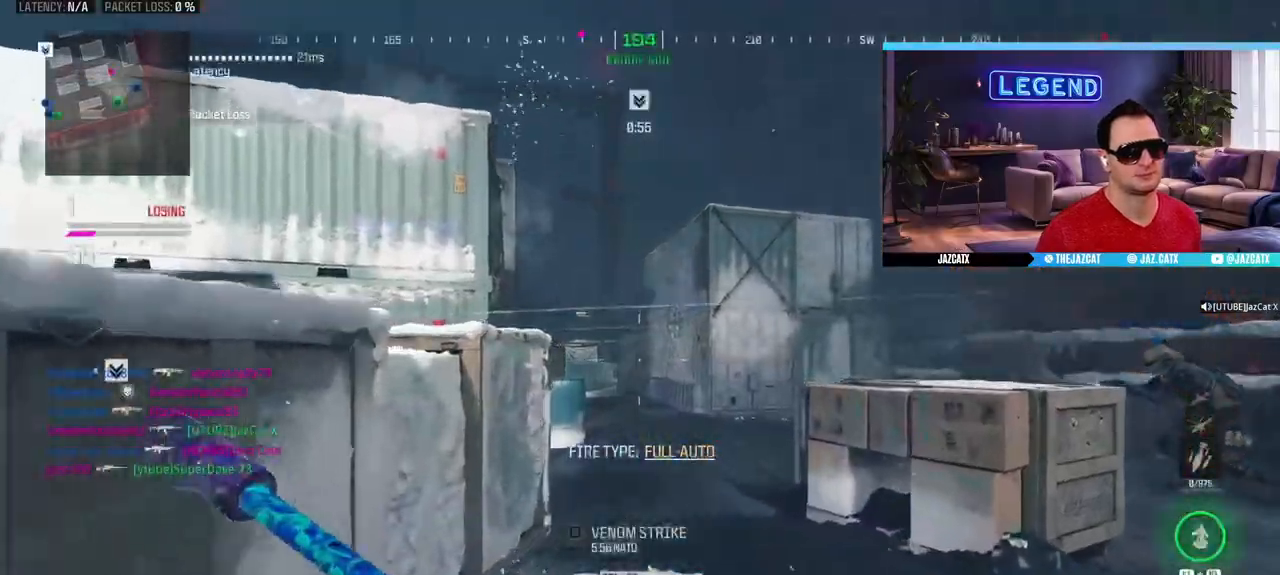
{"buttons": ["CIRCLE", "L3"], "left_stick": "up", "right_stick": "right"}
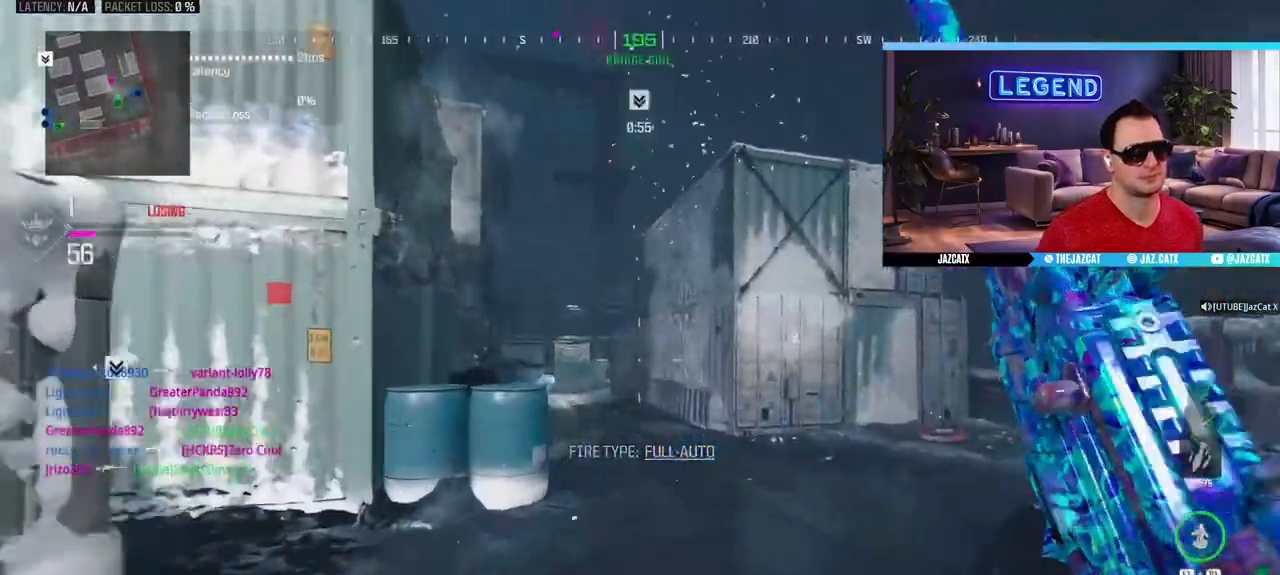
{"buttons": ["L2", "R2"], "left_stick": "up-left", "right_stick": "down", "events": [[117, "left_stick", "down"], [133, "L3", "up"], [167, "CIRCLE", "up"], [183, "L2", "down"], [233, "left_stick", "left"], [250, "right_stick", "down"], [333, "R2", "down"], [467, "left_stick", "up-left"]]}
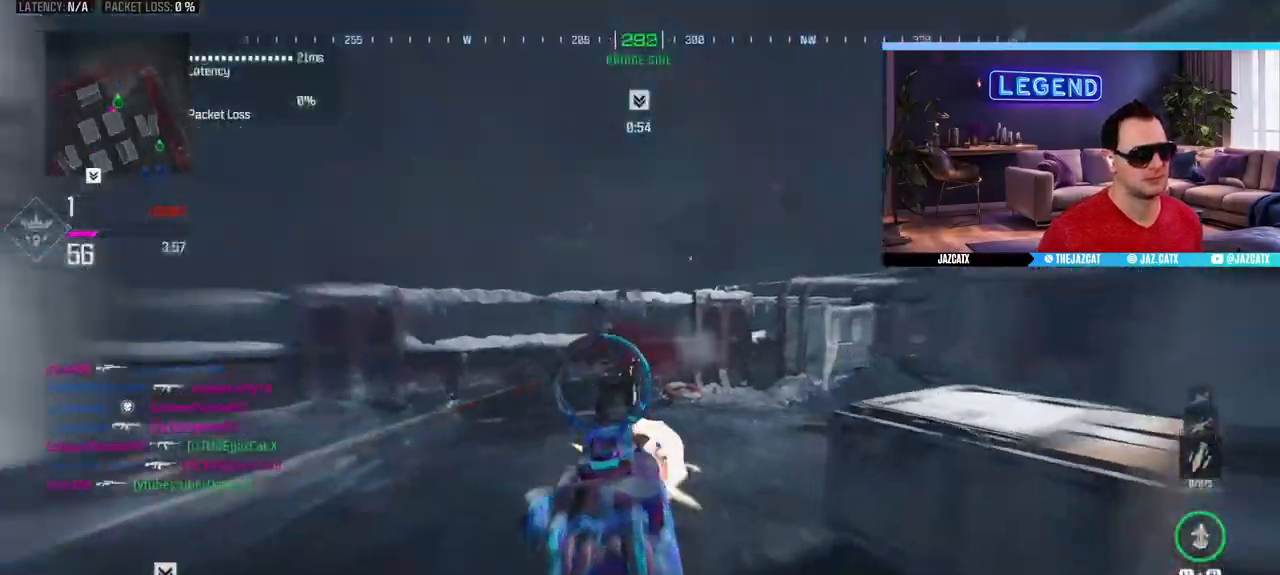
{"buttons": [], "left_stick": "up", "right_stick": "left", "events": [[133, "left_stick", "up"], [467, "L2", "up"], [483, "right_stick", "left"], [500, "R2", "up"]]}
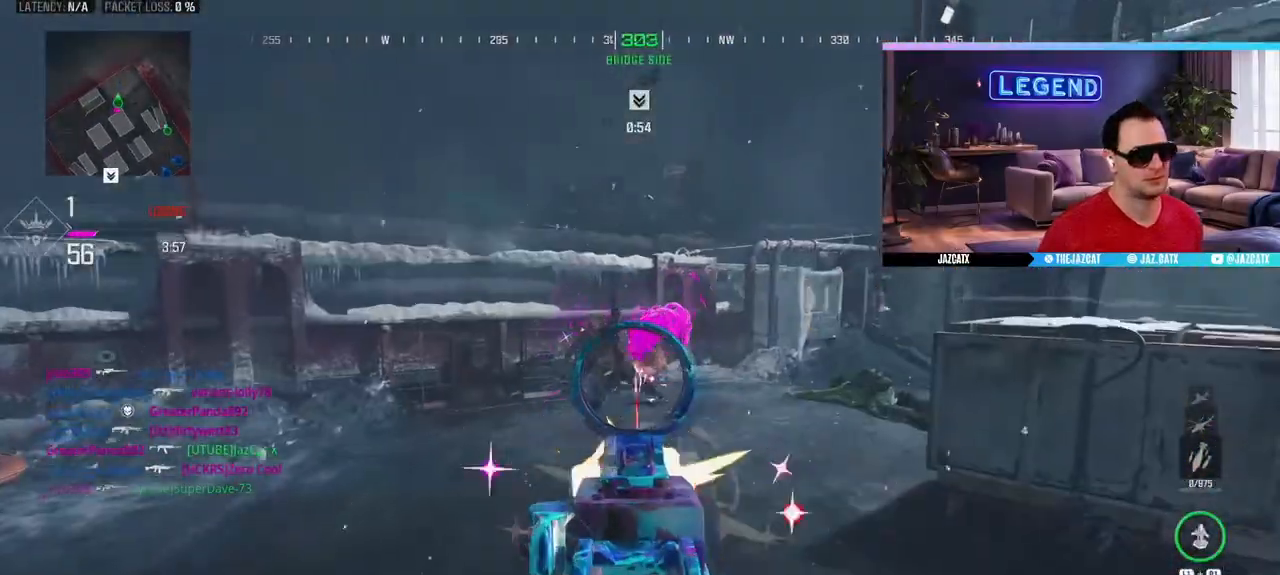
{"buttons": ["L3"], "left_stick": "up", "right_stick": "center", "events": [[17, "L3", "down"], [267, "right_stick", "center"], [350, "SQUARE", "down"], [400, "L3", "up"], [433, "SQUARE", "up"], [450, "L3", "down"]]}
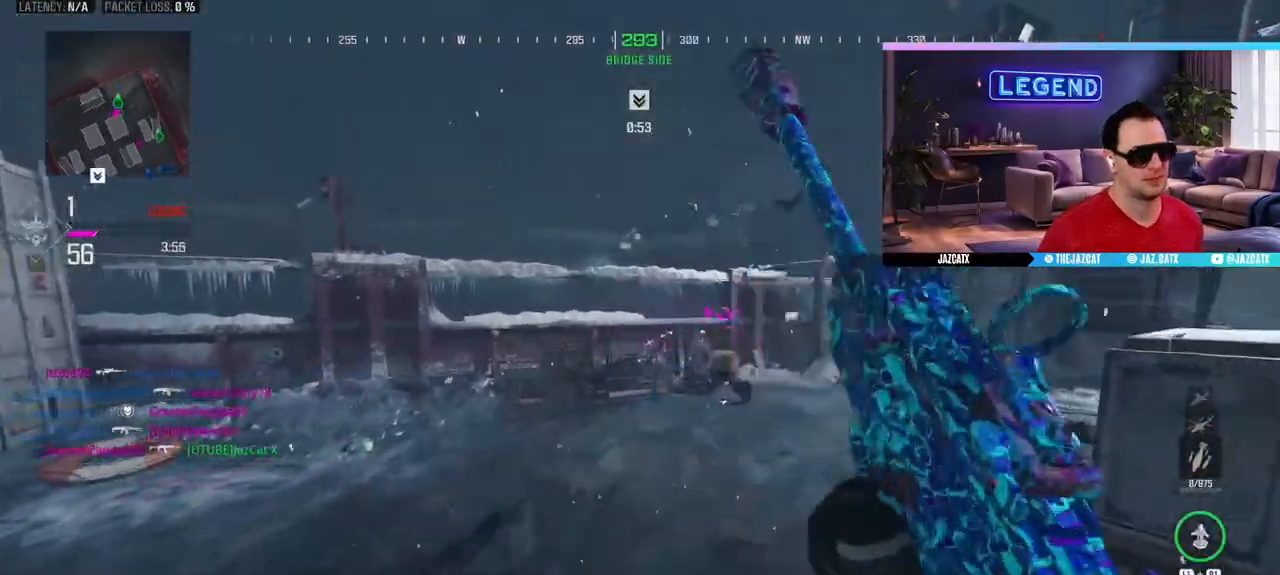
{"buttons": ["L3"], "left_stick": "up", "right_stick": "center", "events": [[50, "right_stick", "left"], [133, "L3", "up"], [200, "L3", "down"], [317, "right_stick", "center"], [350, "L3", "up"], [400, "L3", "down"]]}
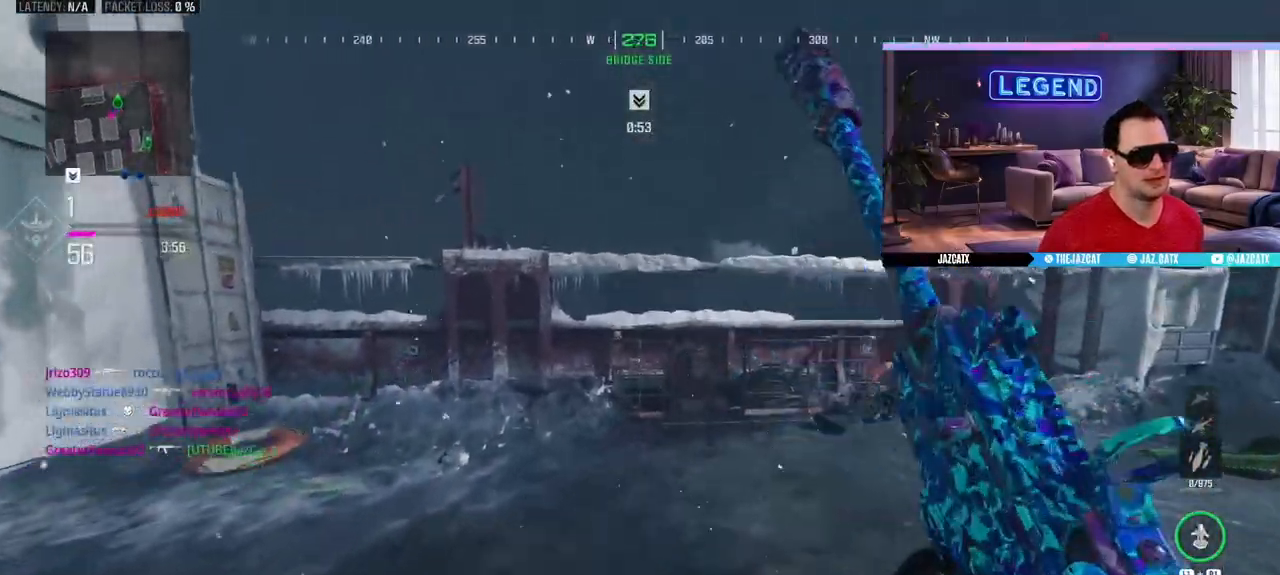
{"buttons": [], "left_stick": "up", "right_stick": "center", "events": [[17, "right_stick", "left"], [50, "L3", "up"], [117, "L3", "down"], [333, "CIRCLE", "down"], [400, "right_stick", "center"], [483, "CIRCLE", "up"], [483, "L3", "up"]]}
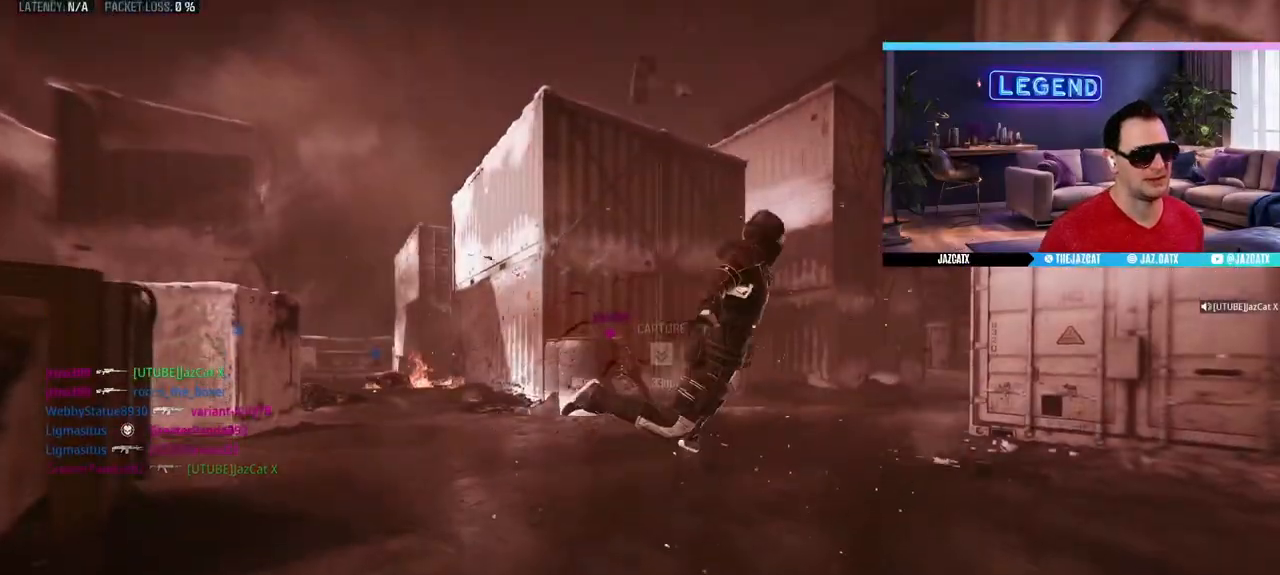
{"buttons": [], "left_stick": "center", "right_stick": "center", "events": [[67, "left_stick", "center"]]}
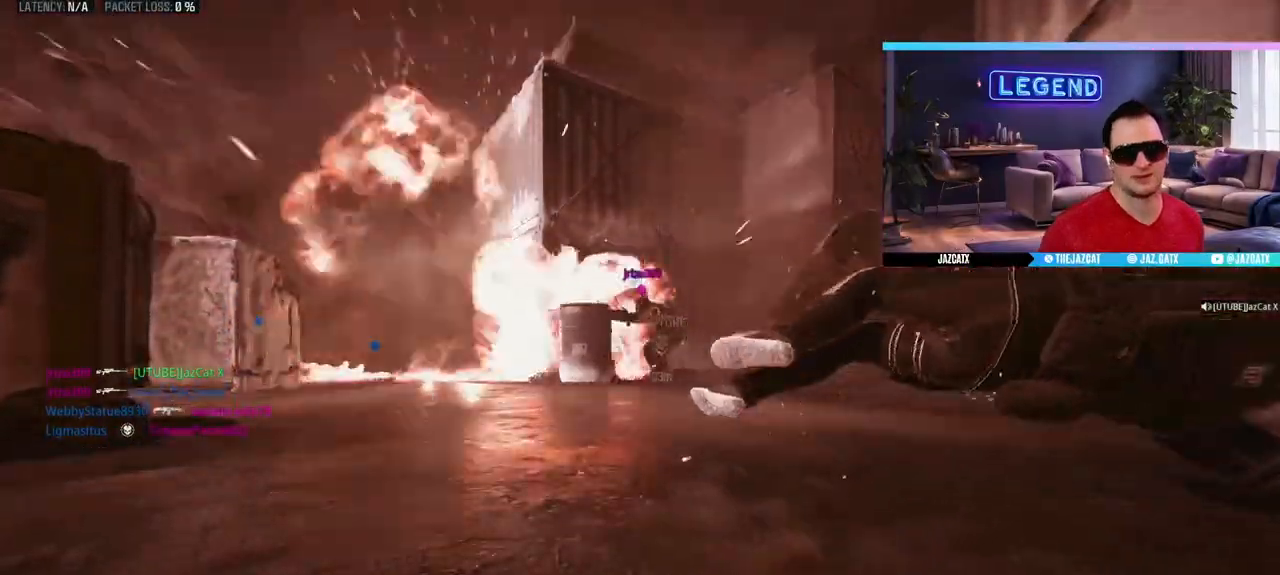
{"buttons": [], "left_stick": "center", "right_stick": "center", "events": []}
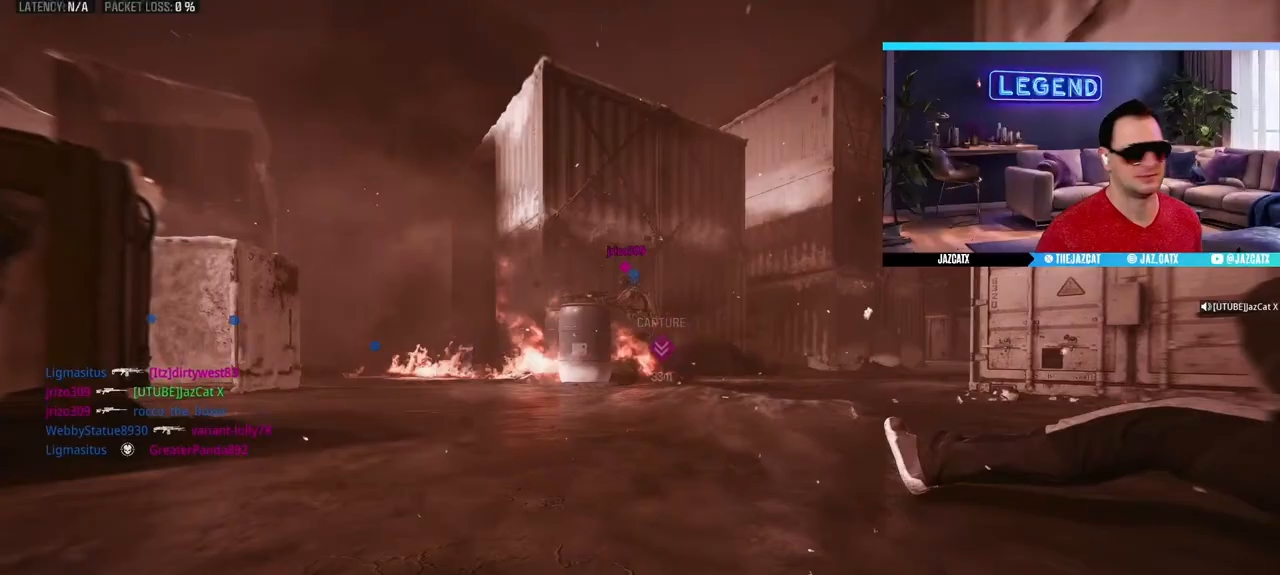
{"buttons": ["L3"], "left_stick": "up", "right_stick": "center", "events": [[183, "left_stick", "up"], [217, "L3", "down"], [333, "L3", "up"], [417, "L3", "down"]]}
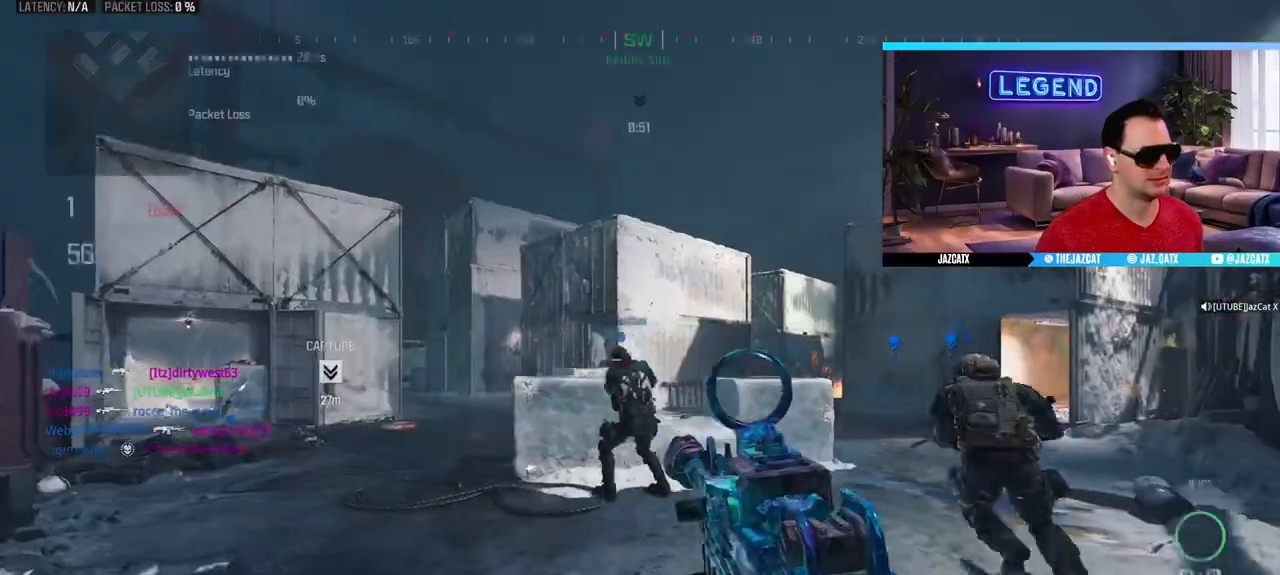
{"buttons": [], "left_stick": "right", "right_stick": "center", "events": [[67, "L3", "up"], [83, "left_stick", "center"], [150, "L3", "down"], [183, "left_stick", "up"], [317, "L3", "up"], [317, "left_stick", "down-right"], [467, "left_stick", "right"]]}
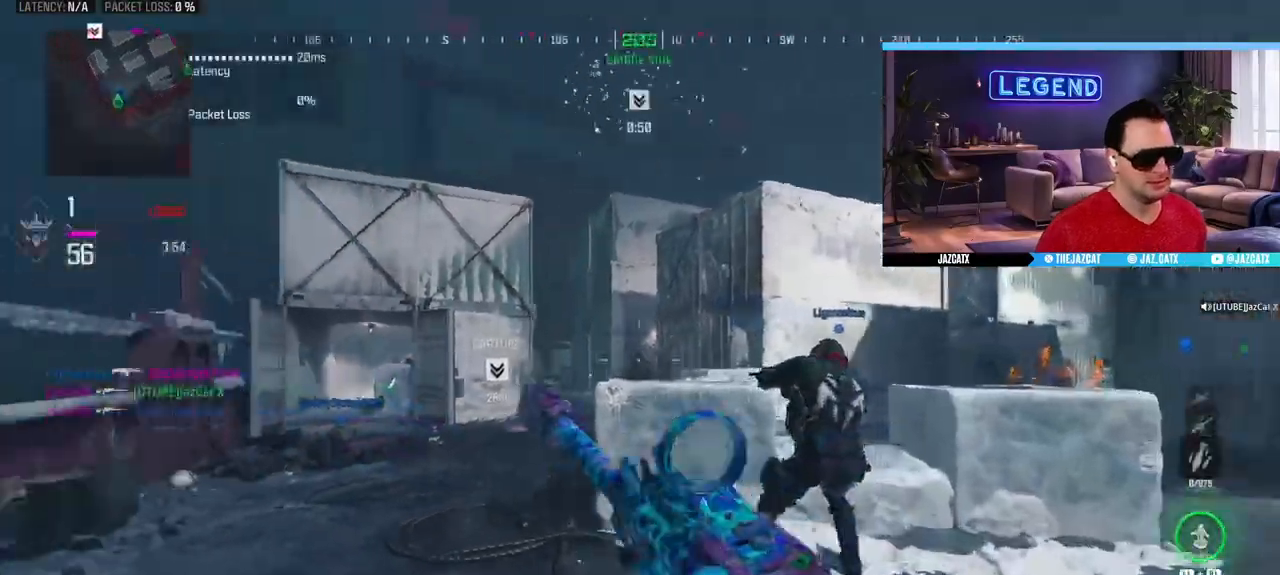
{"buttons": ["R1"], "left_stick": "up", "right_stick": "center", "events": [[50, "R1", "down"], [333, "left_stick", "up-right"], [467, "left_stick", "up"]]}